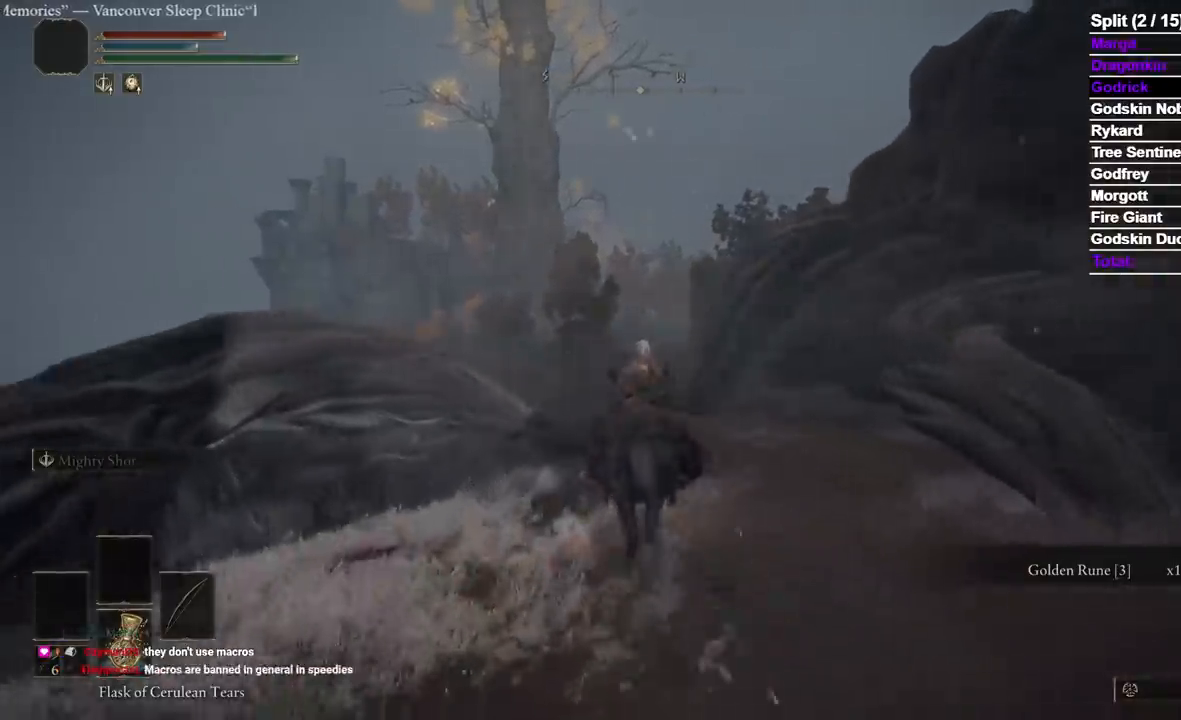
Gameplay with a controller (Xbox layout); each line is a JSON object with the inputs held at the frame after it. "events" lists button and stick changes between this image and that frame as [ms after this image, input, new state], when the widget could be followed in between. Not read: L2 SELECT.
{"buttons": [], "left_stick": "up", "right_stick": "center"}
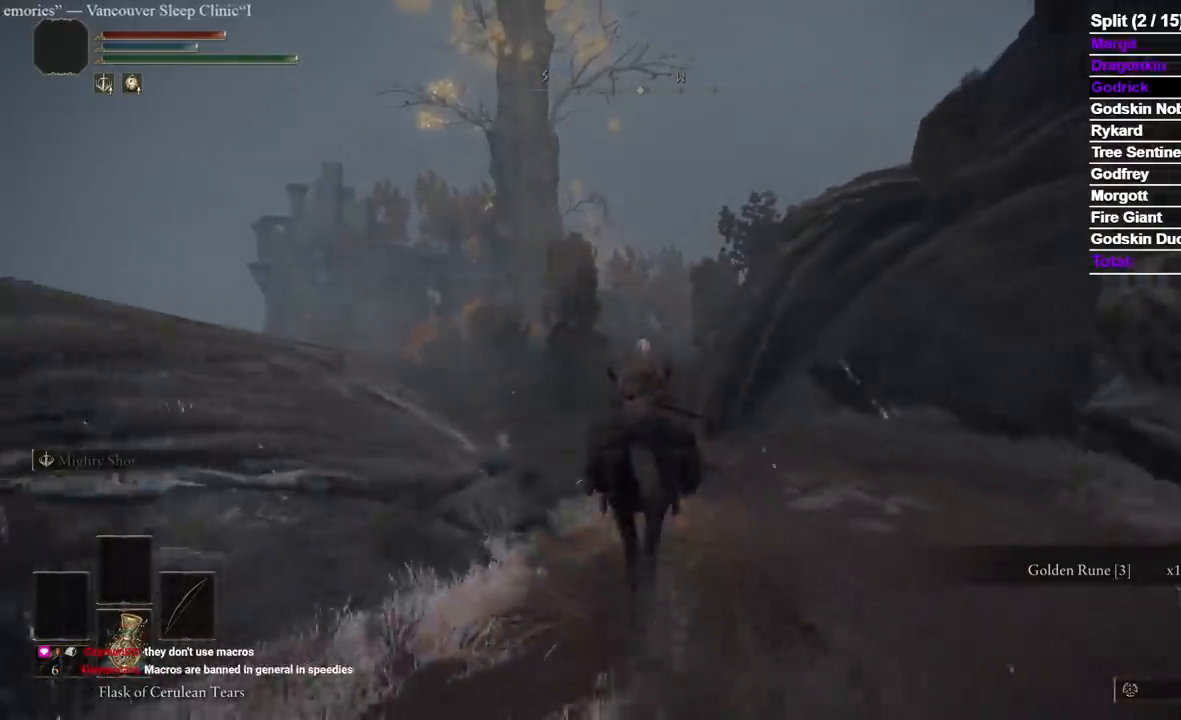
{"buttons": [], "left_stick": "up", "right_stick": "center", "events": []}
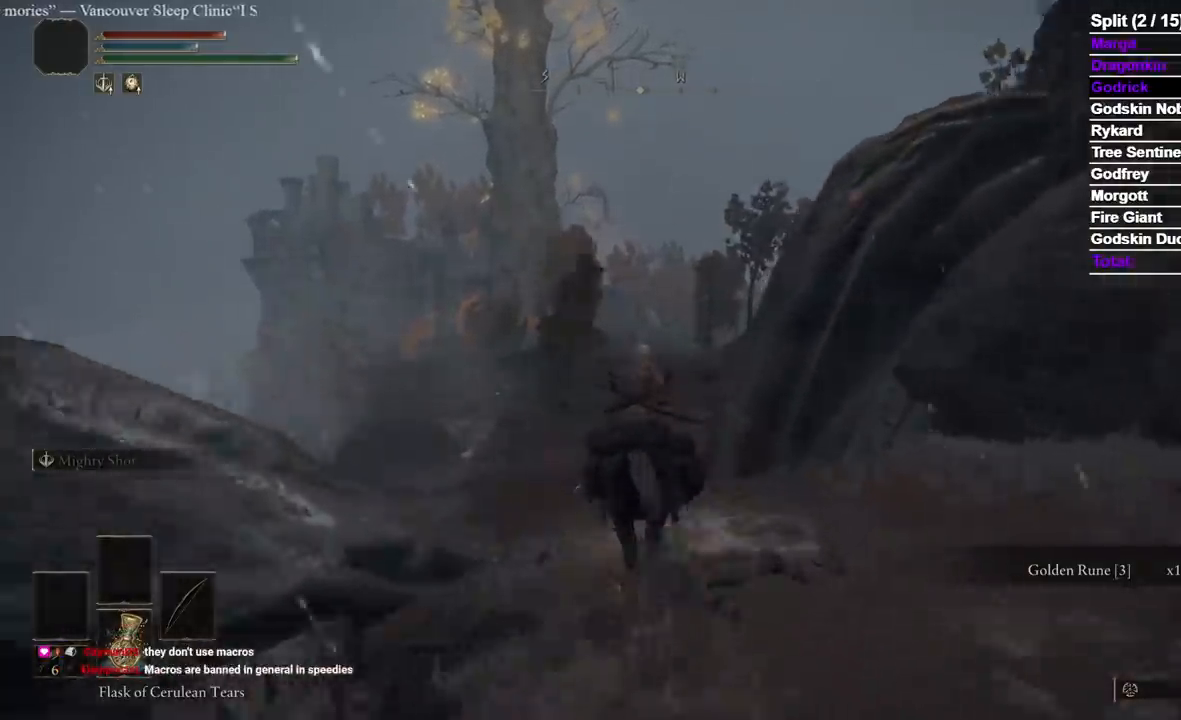
{"buttons": [], "left_stick": "up", "right_stick": "center", "events": []}
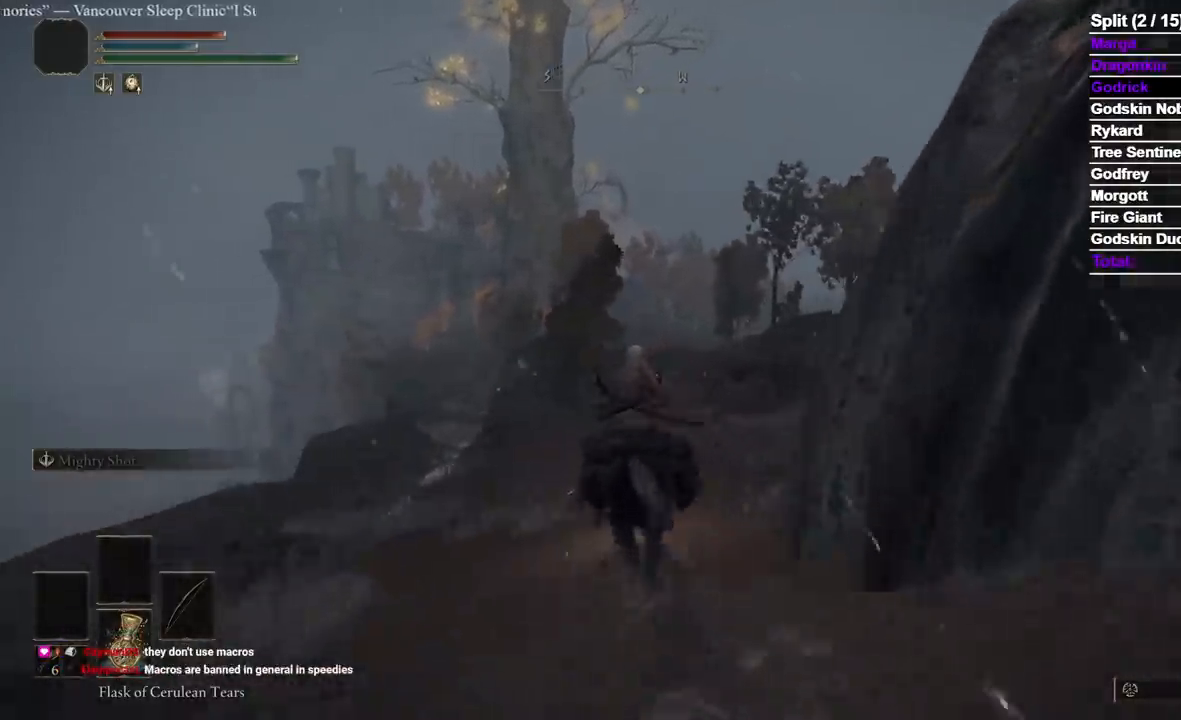
{"buttons": ["B"], "left_stick": "up", "right_stick": "center", "events": [[133, "B", "down"]]}
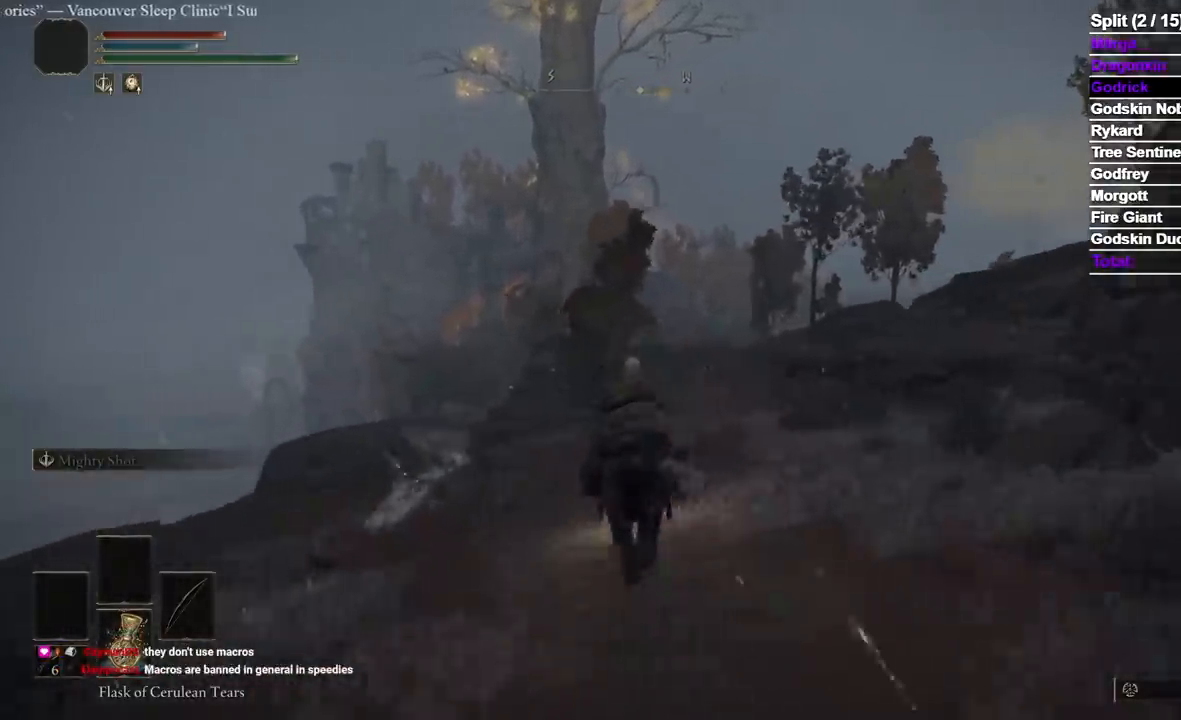
{"buttons": [], "left_stick": "up", "right_stick": "center", "events": [[17, "B", "up"]]}
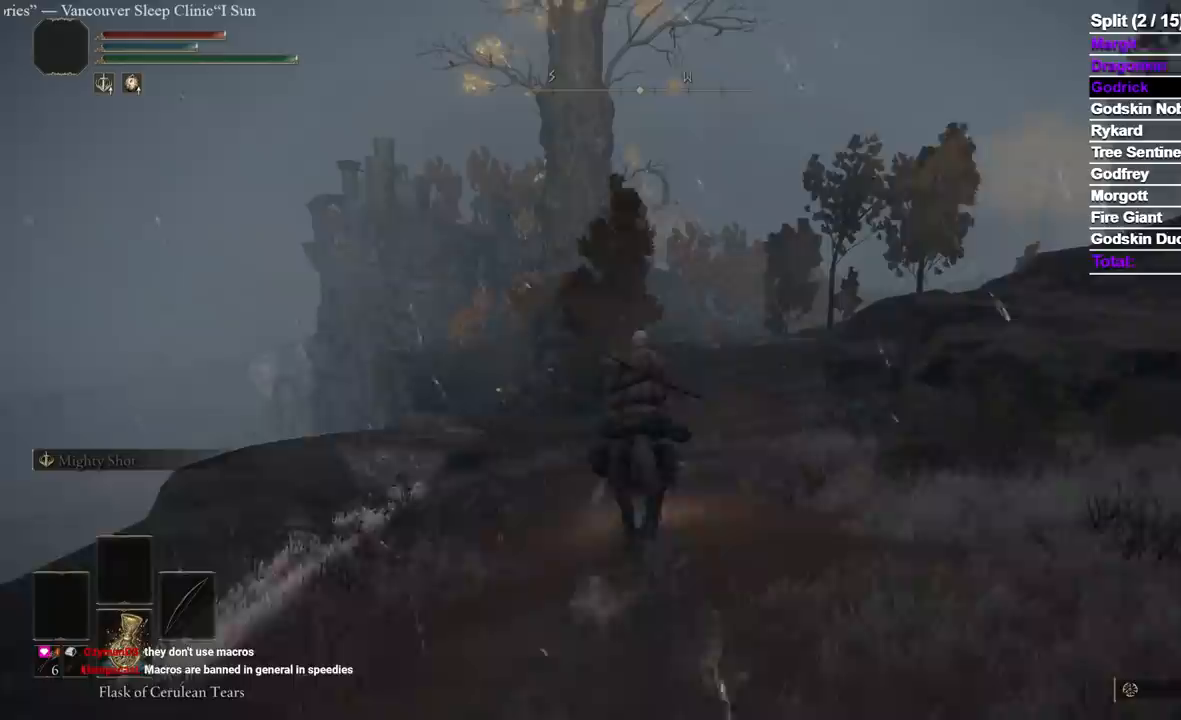
{"buttons": [], "left_stick": "up", "right_stick": "center", "events": []}
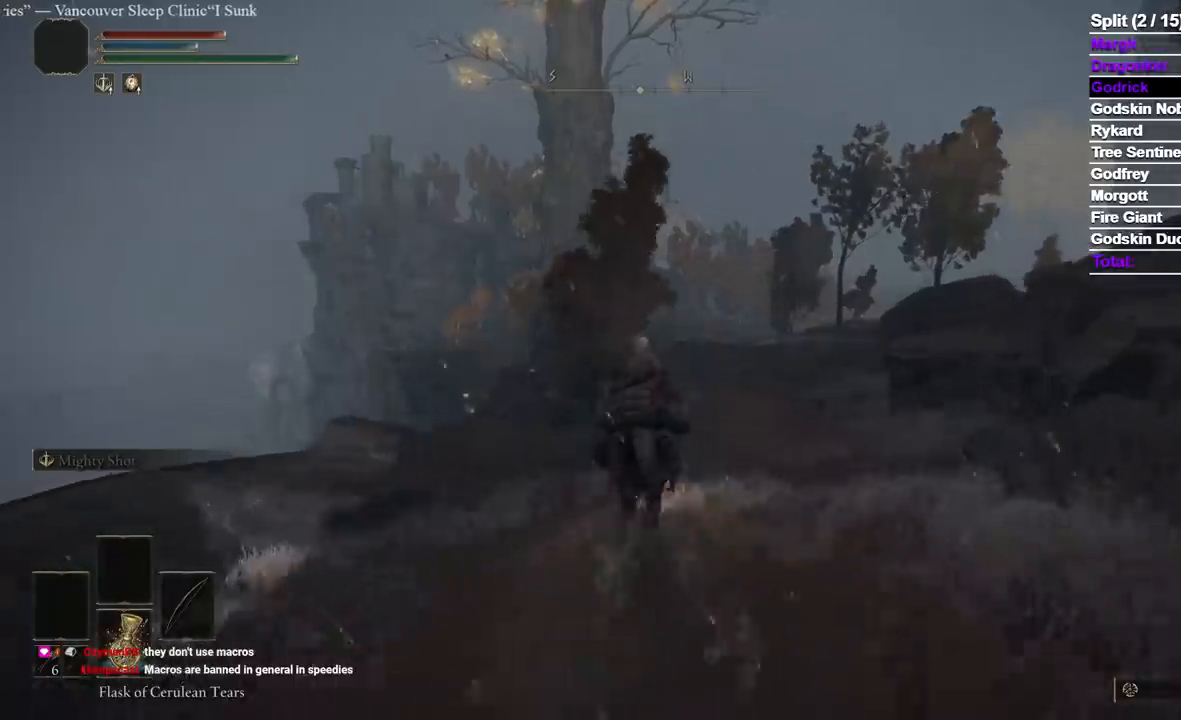
{"buttons": [], "left_stick": "up", "right_stick": "center"}
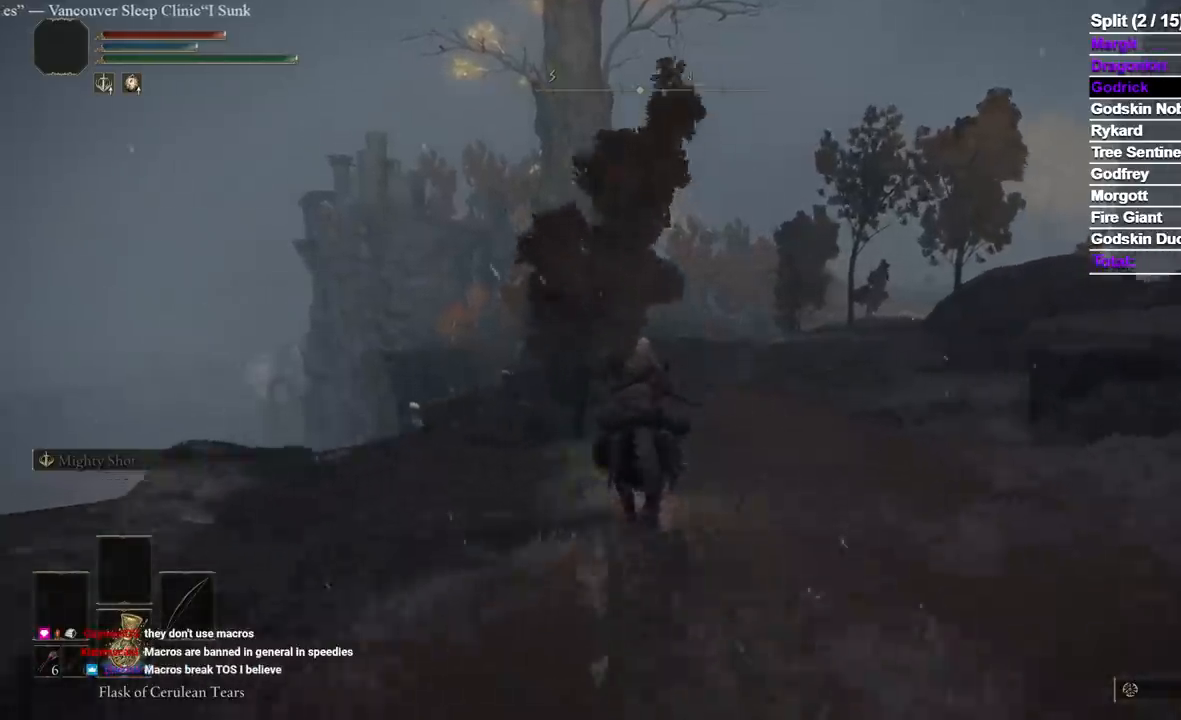
{"buttons": [], "left_stick": "up", "right_stick": "center", "events": []}
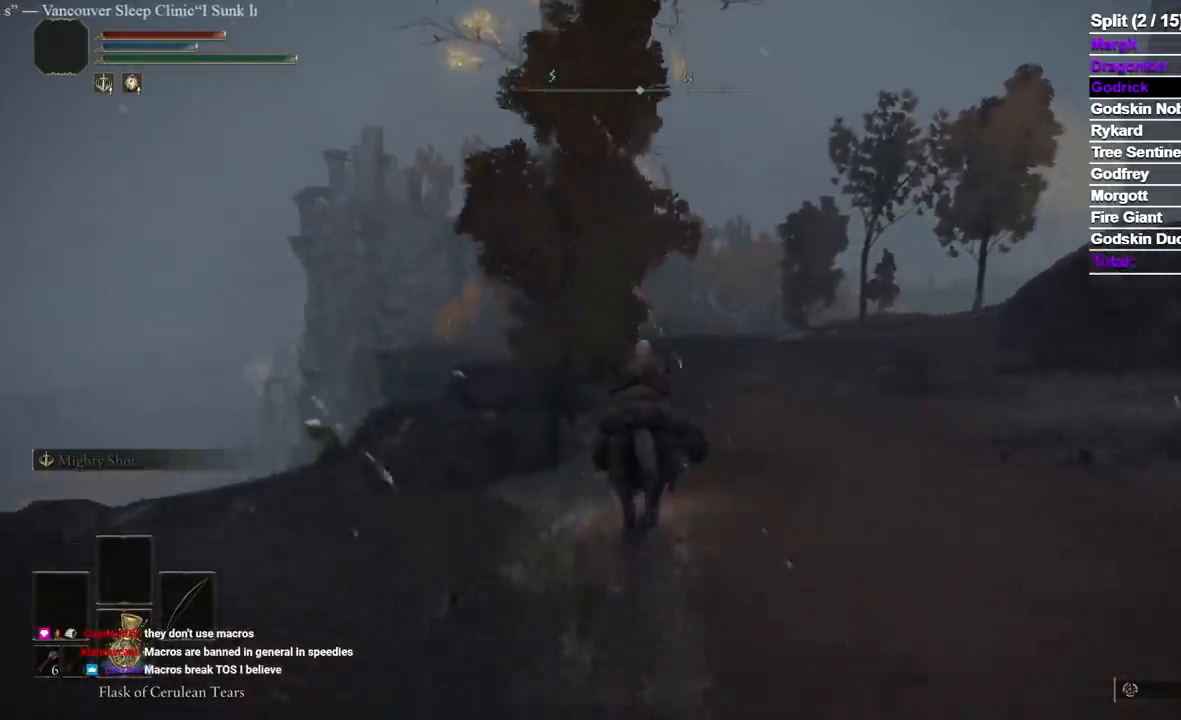
{"buttons": [], "left_stick": "up", "right_stick": "center", "events": []}
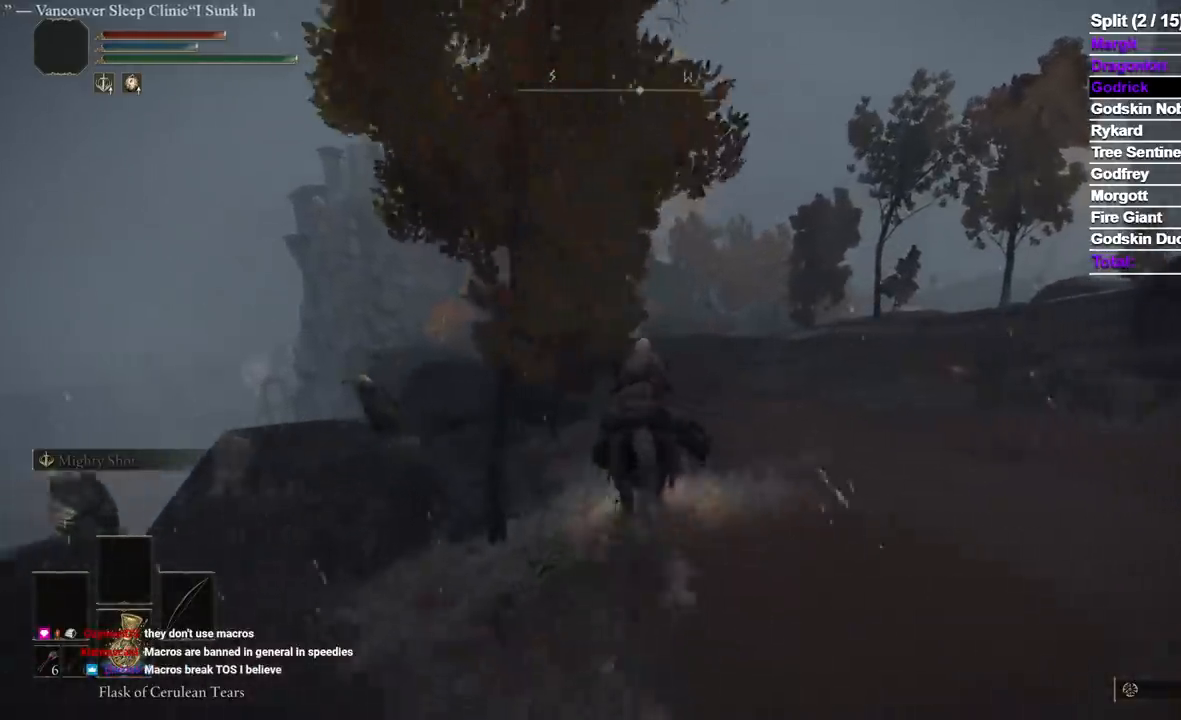
{"buttons": [], "left_stick": "up", "right_stick": "center", "events": []}
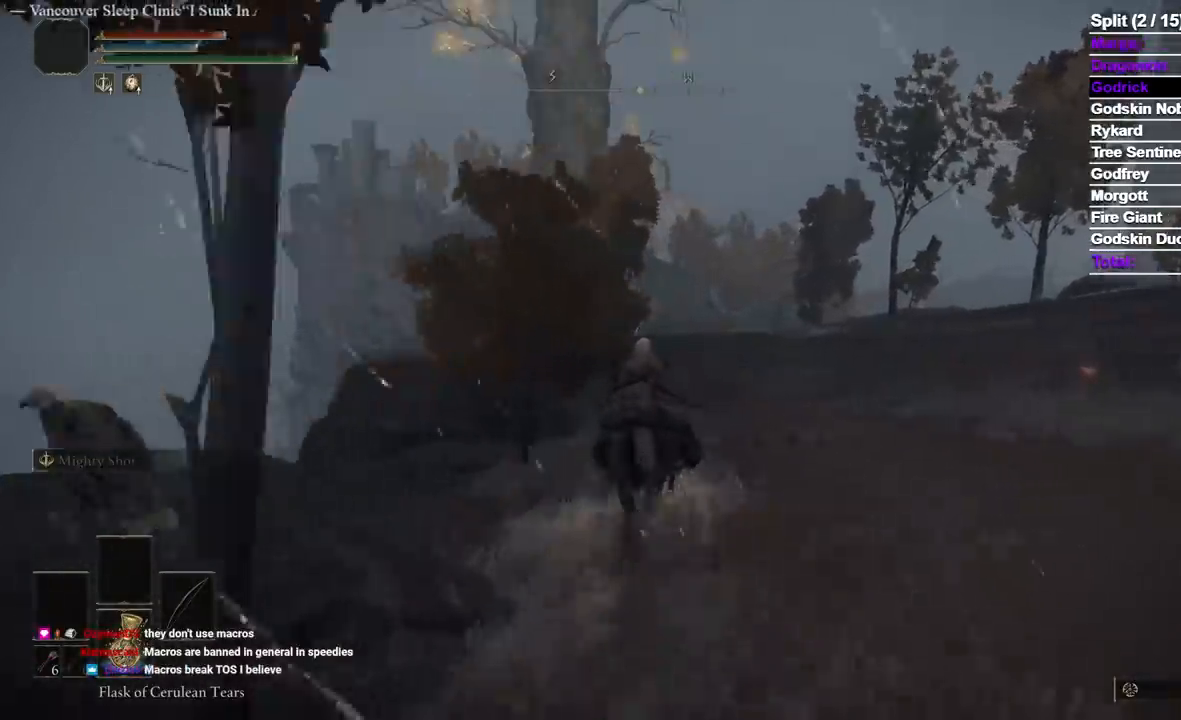
{"buttons": [], "left_stick": "up", "right_stick": "center", "events": []}
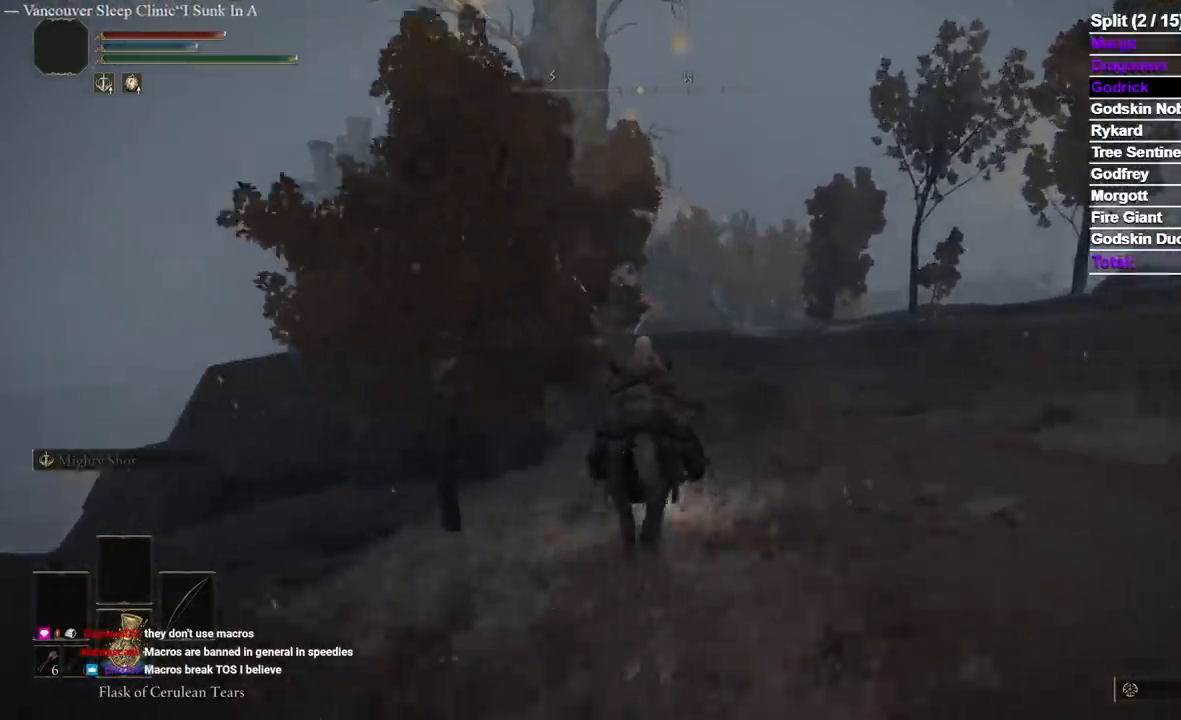
{"buttons": ["B"], "left_stick": "up", "right_stick": "center", "events": [[317, "B", "down"]]}
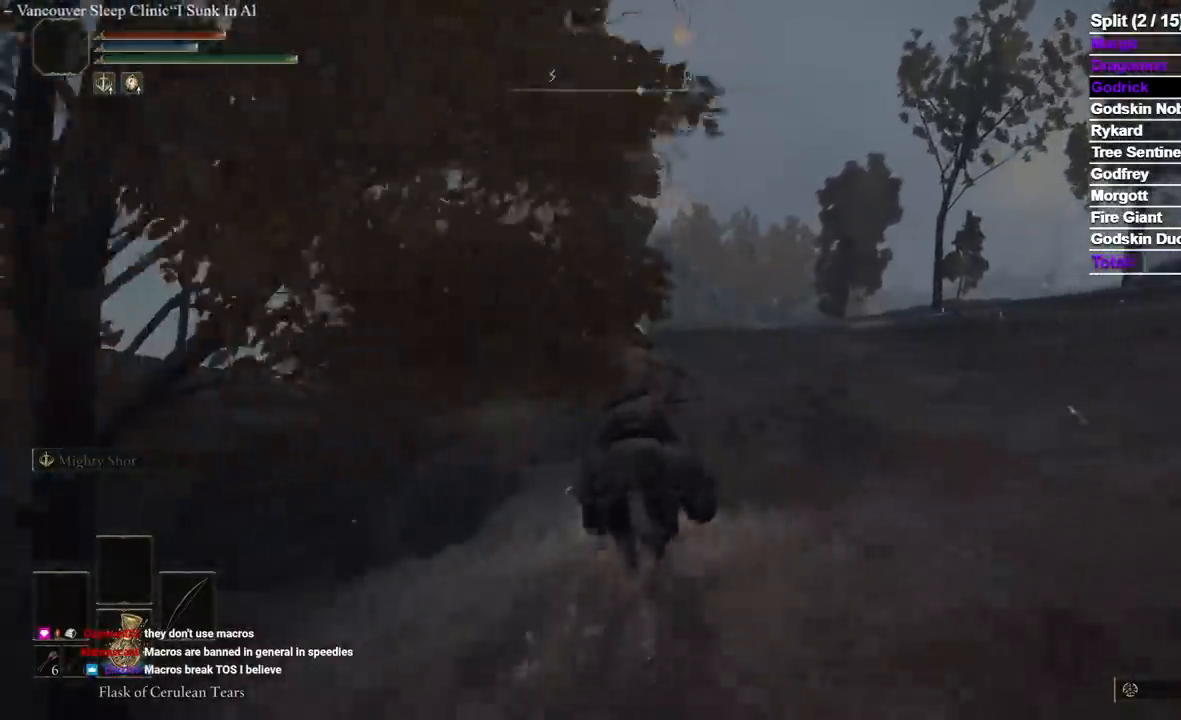
{"buttons": ["B"], "left_stick": "up", "right_stick": "center", "events": []}
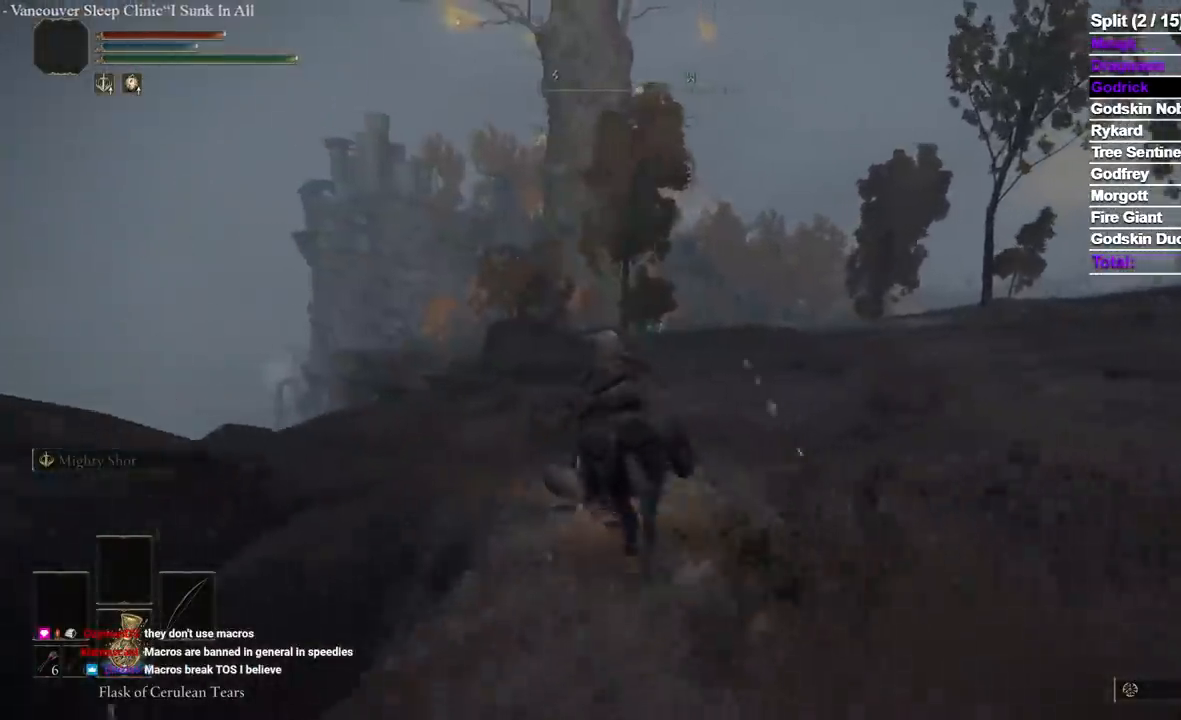
{"buttons": ["B"], "left_stick": "up", "right_stick": "center", "events": []}
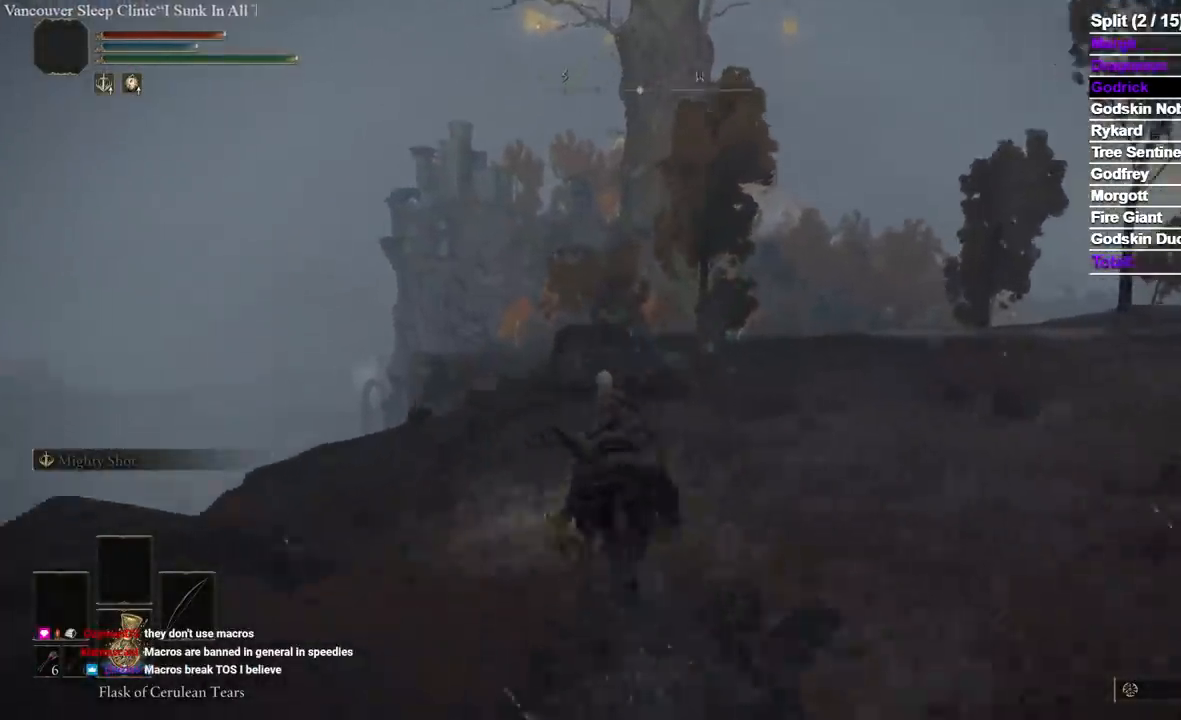
{"buttons": [], "left_stick": "up", "right_stick": "center", "events": [[150, "B", "up"]]}
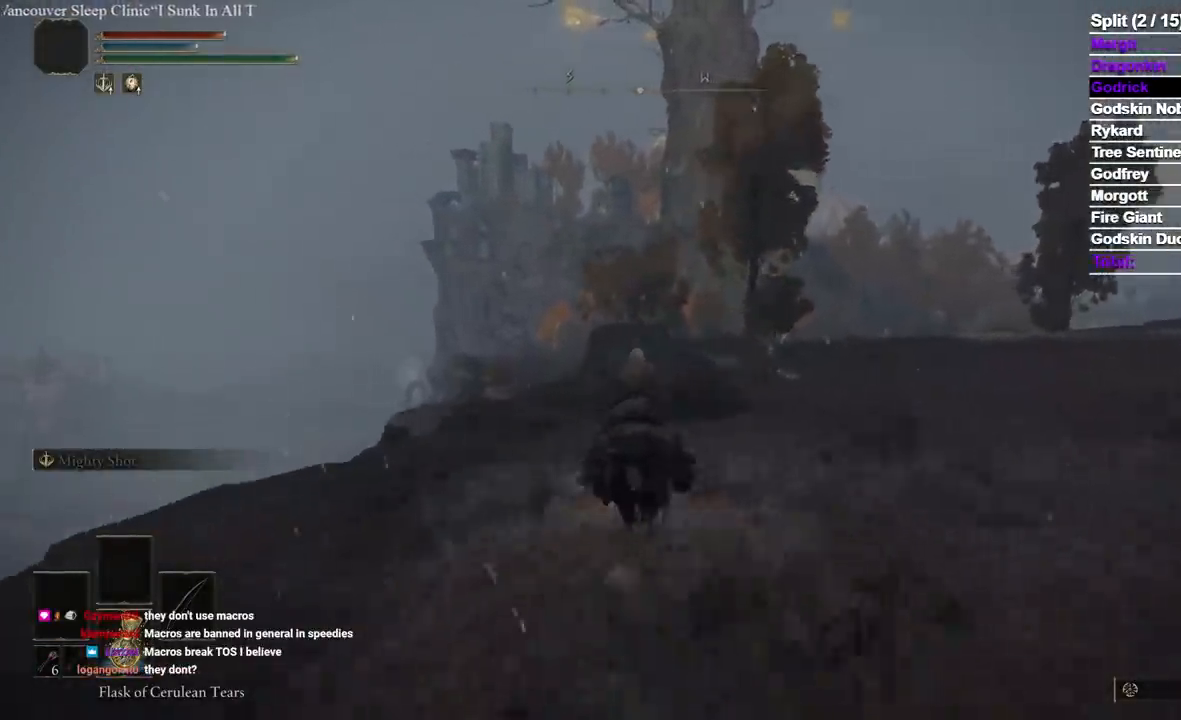
{"buttons": [], "left_stick": "up", "right_stick": "center", "events": []}
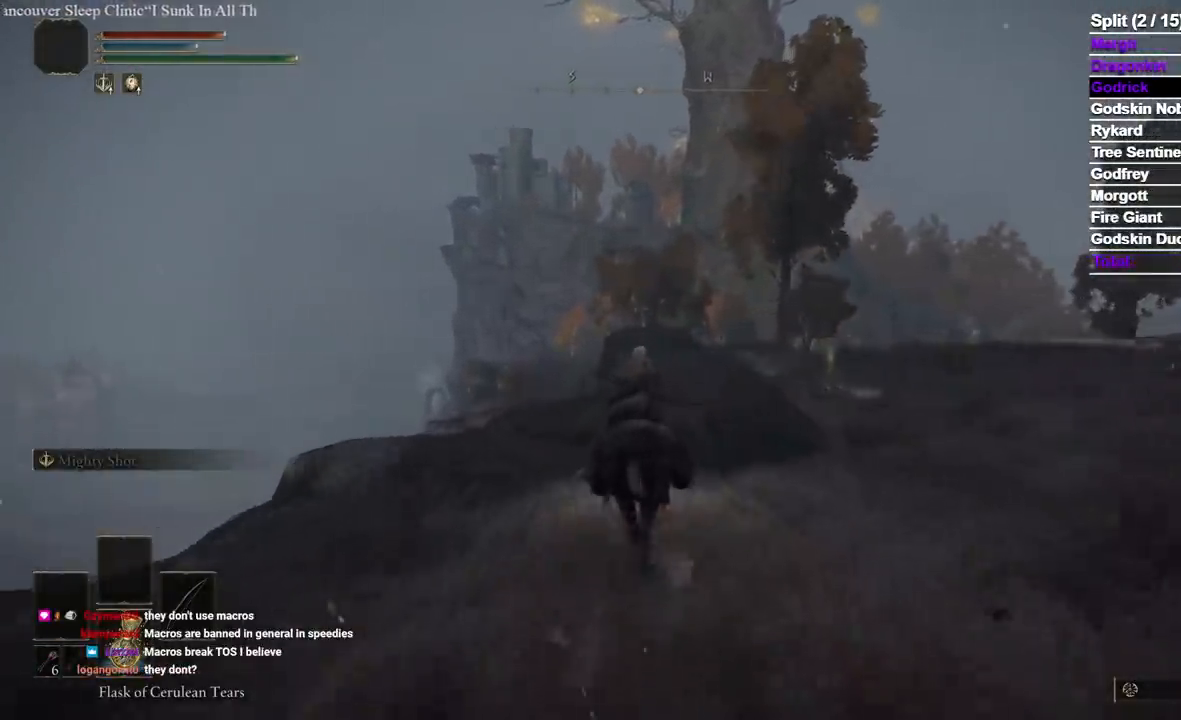
{"buttons": [], "left_stick": "up", "right_stick": "center", "events": [[317, "right_stick", "down-right"], [333, "B", "down"], [467, "right_stick", "center"], [483, "B", "up"]]}
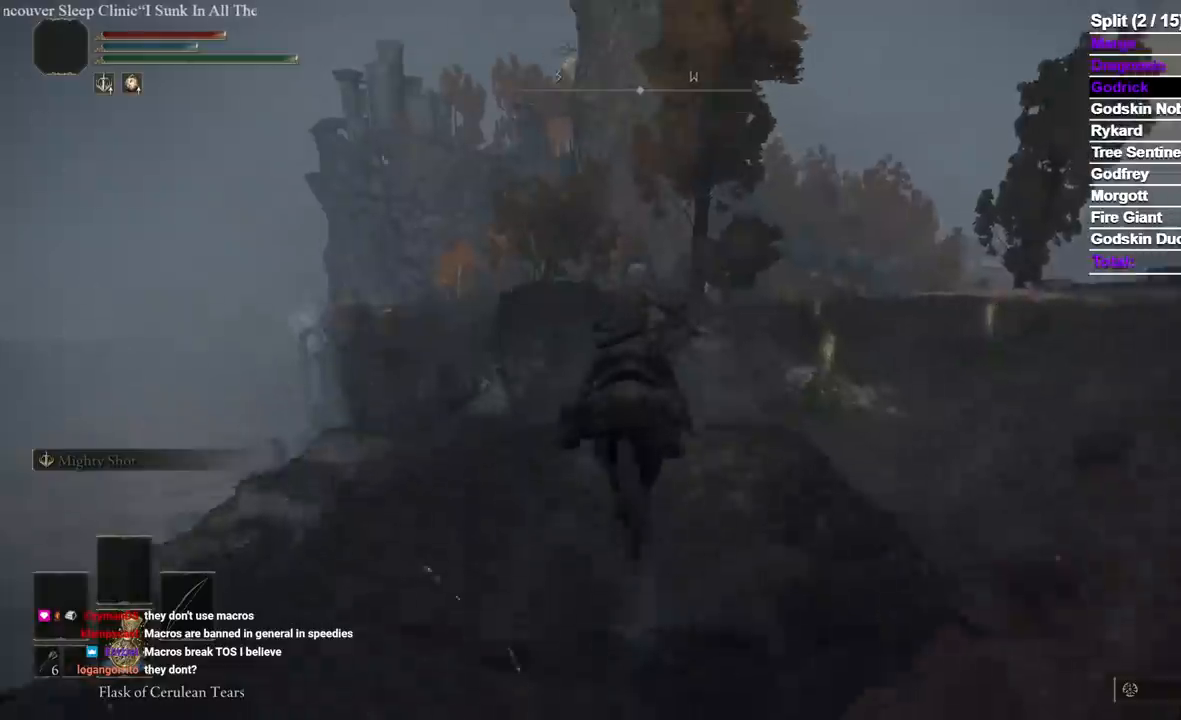
{"buttons": [], "left_stick": "up", "right_stick": "down", "events": [[450, "right_stick", "down"]]}
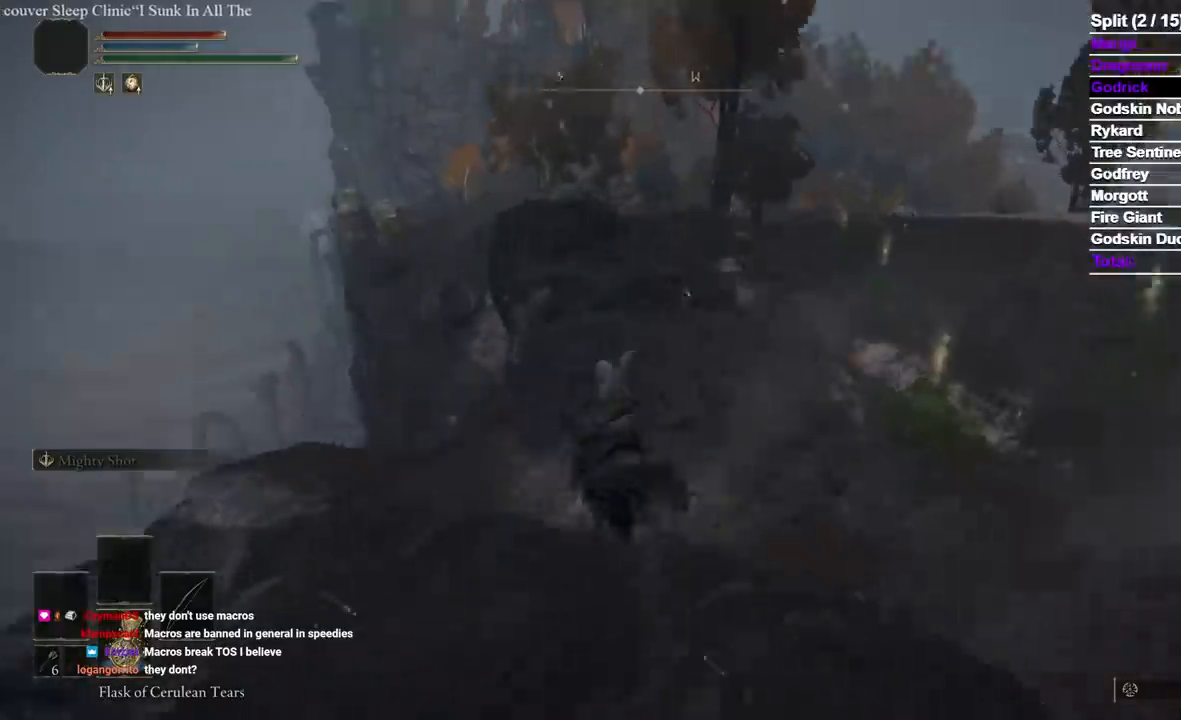
{"buttons": [], "left_stick": "up", "right_stick": "center", "events": [[33, "right_stick", "center"]]}
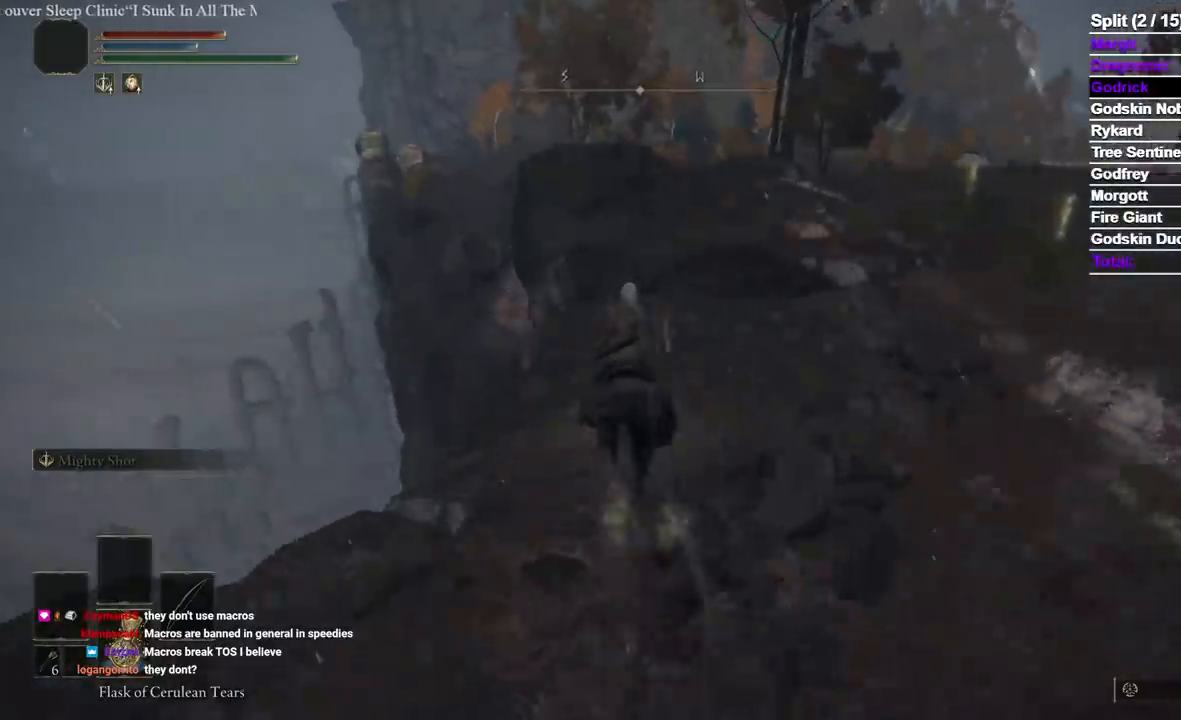
{"buttons": [], "left_stick": "up", "right_stick": "center", "events": []}